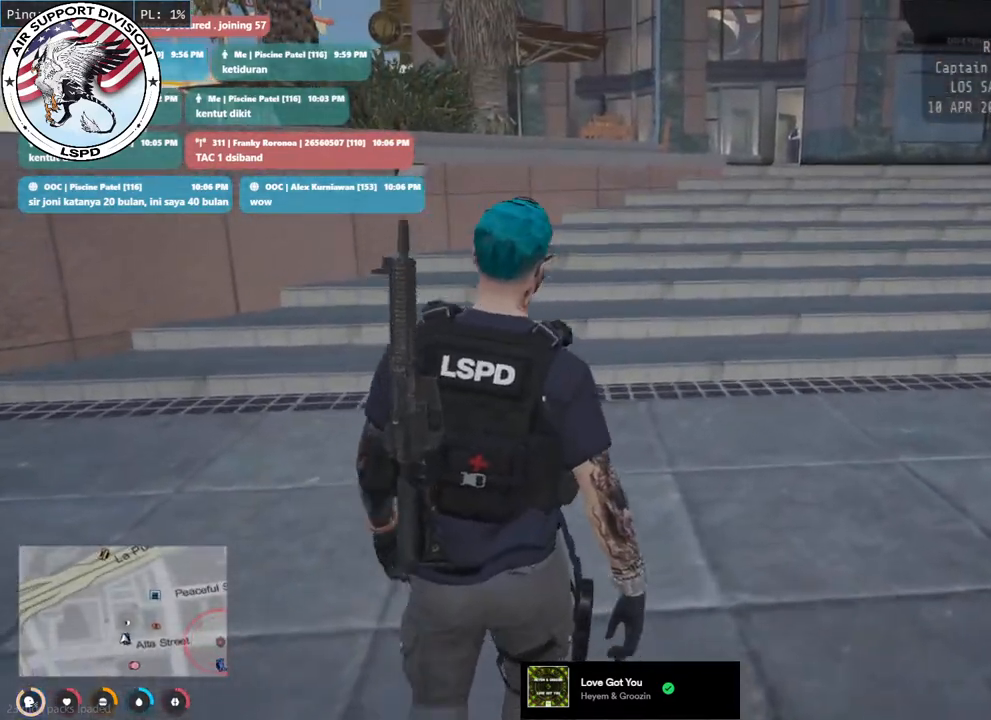
Gameplay with keyboard and mouse; each line is a JSON object with the keys and mouse buttons held at the frame after it. "events" lists presses ("down") and releases ("up") of "a", "ctrl", "d", "e", "q", "s", "shift", "space", "w", "mouse_left", "mouse_wheel", "mouse_right", "mouse_mb4" and "mouse_mb5" between this image and that frame as [ms after this image, input, new state], when the widget could be followed in between. "mouse_left", "mouse_wheel", "mouse_right", "mouse_mb4", "mouse_mb5" = the "left", "wheel", "right", "mb4", "mb5" buttons of the "mouse" list. No other keys are recorded. "wheel" means that the mouse wheel is clicked or scrolled. Mouse movement is not recorded.
{"keys": ["a", "shift", "w"], "mouse": [], "events": [[133, "d", "down"], [350, "d", "up"], [433, "a", "down"]]}
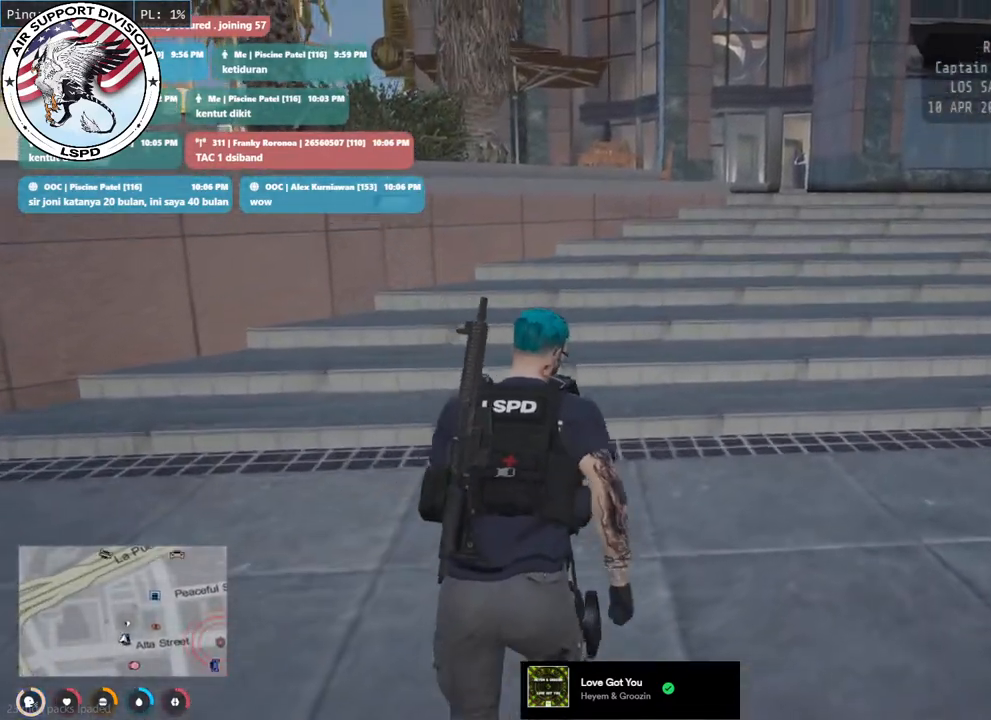
{"keys": ["a", "shift", "w"], "mouse": [], "events": []}
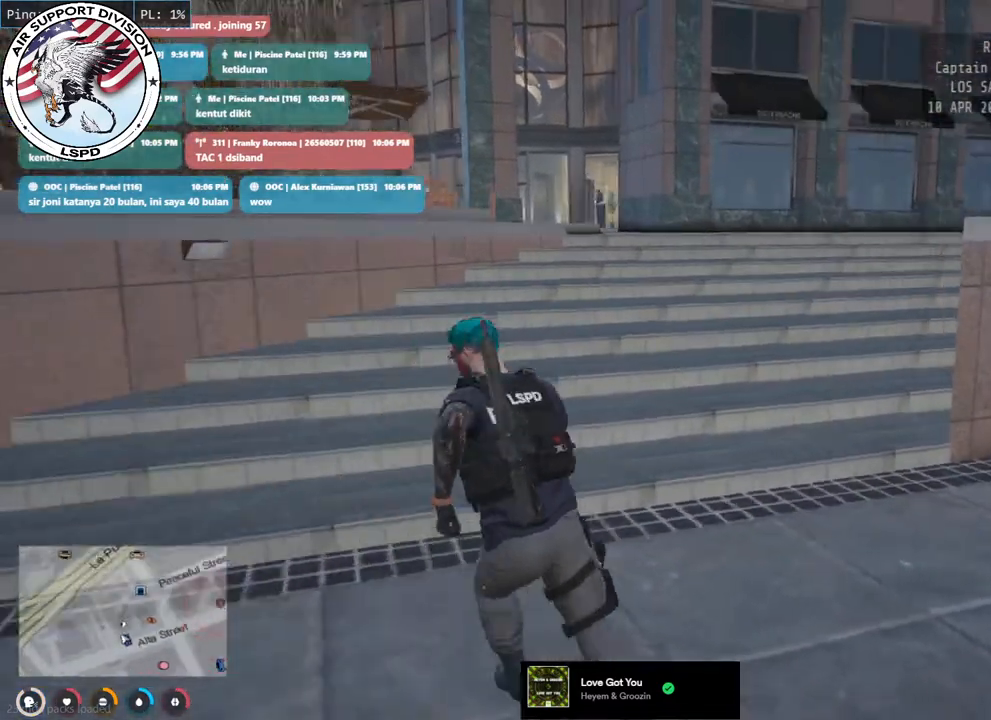
{"keys": ["shift", "w"], "mouse": [], "events": [[83, "a", "up"]]}
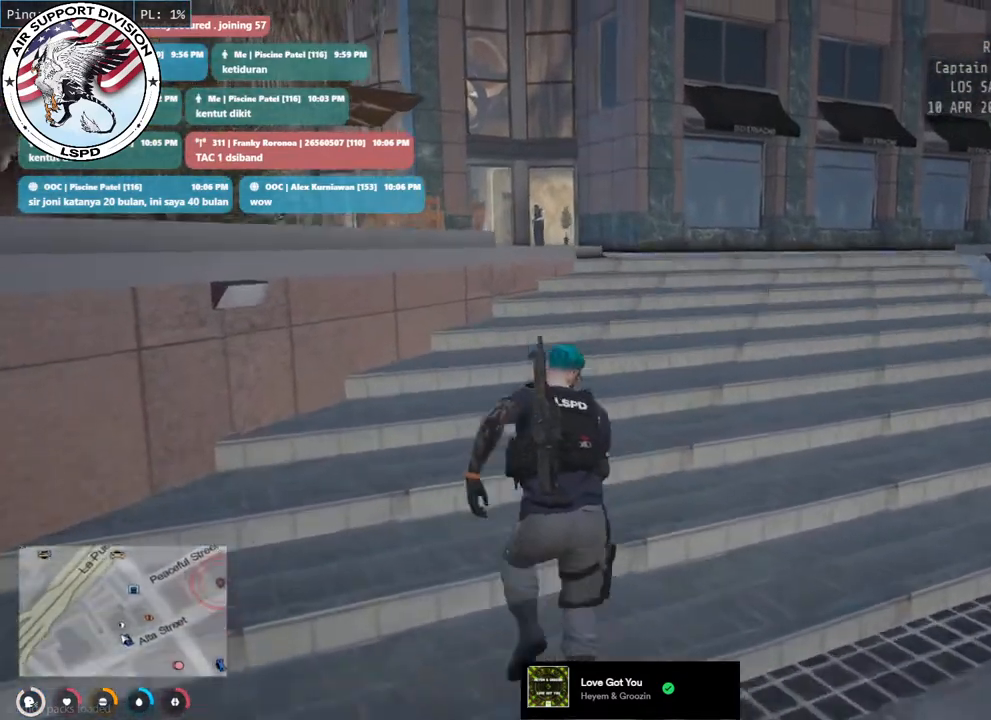
{"keys": ["shift", "w"], "mouse": [], "events": []}
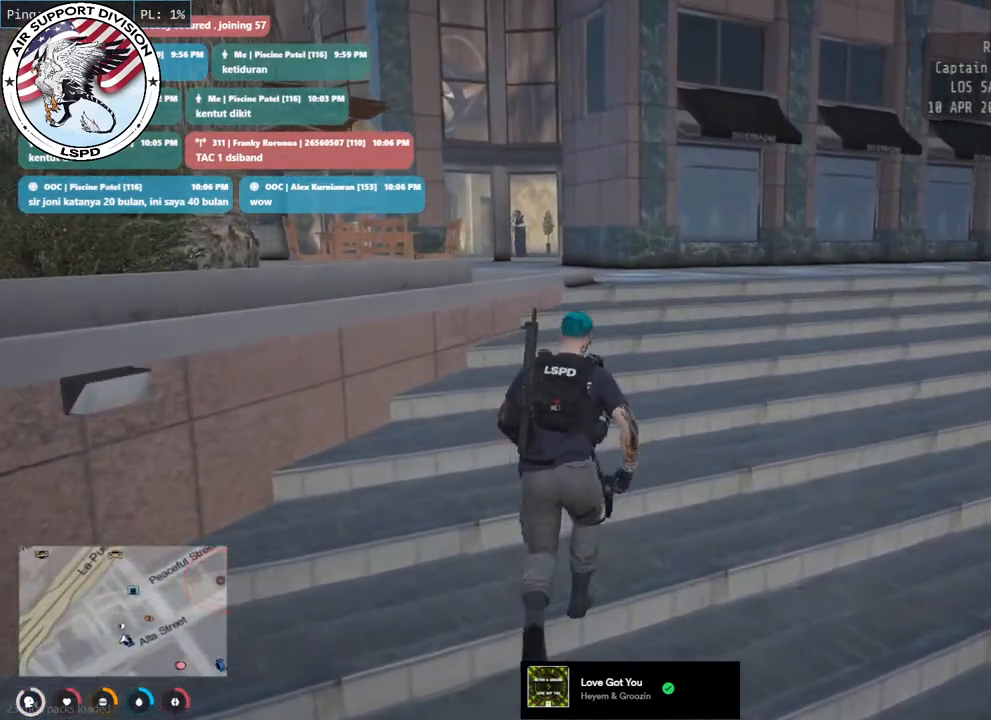
{"keys": ["shift", "w"], "mouse": [], "events": []}
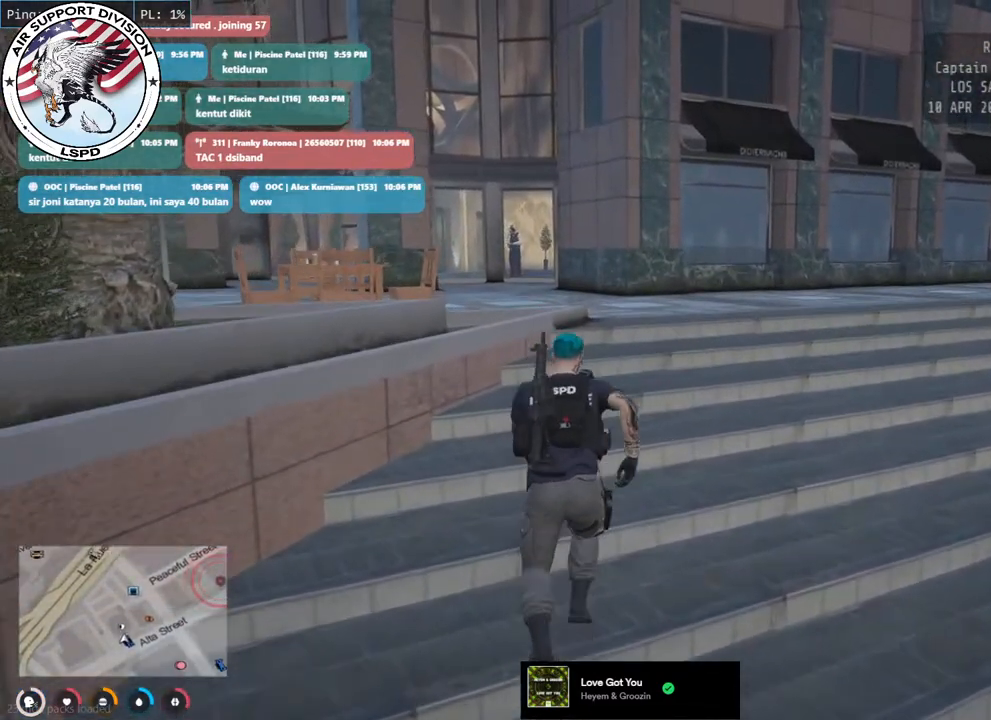
{"keys": ["shift", "w"], "mouse": [], "events": []}
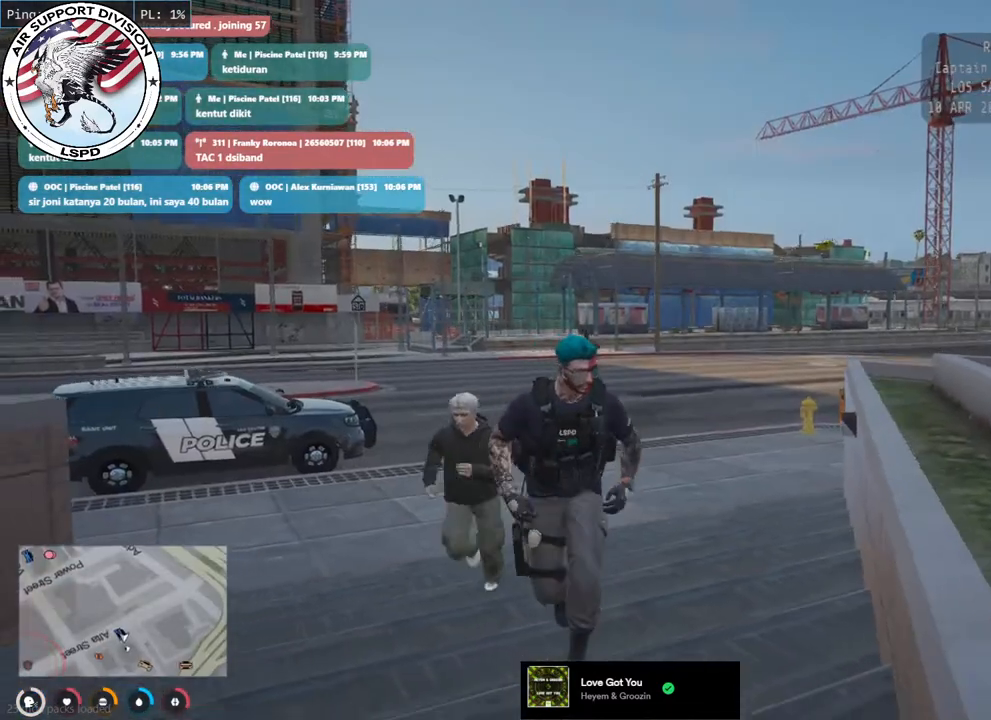
{"keys": ["shift", "w"], "mouse": [], "events": []}
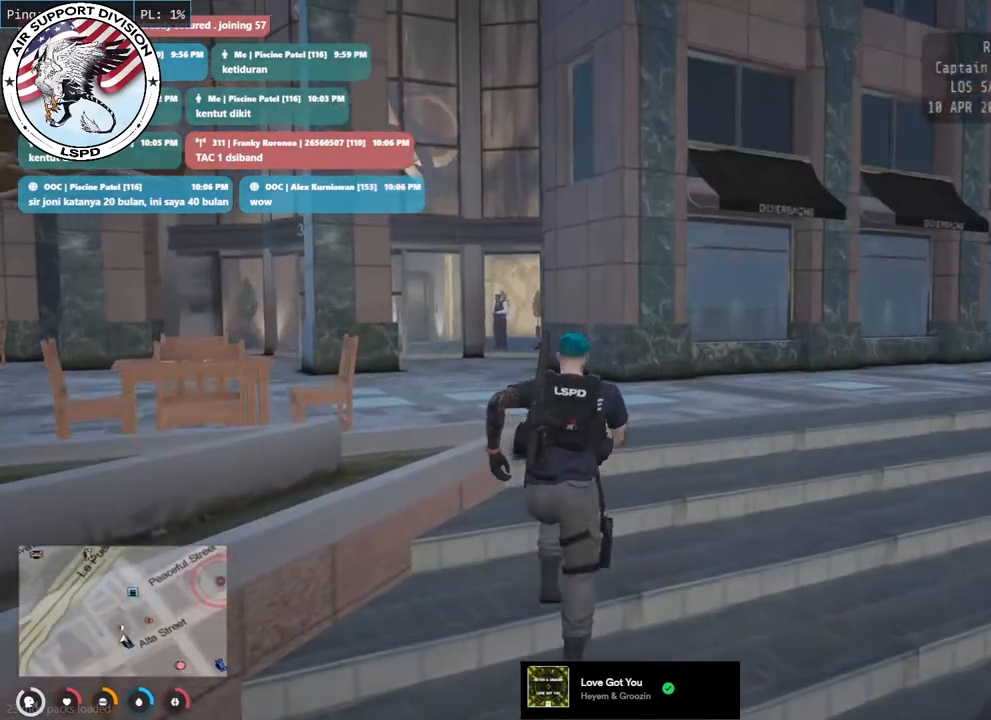
{"keys": ["shift", "w"], "mouse": [], "events": []}
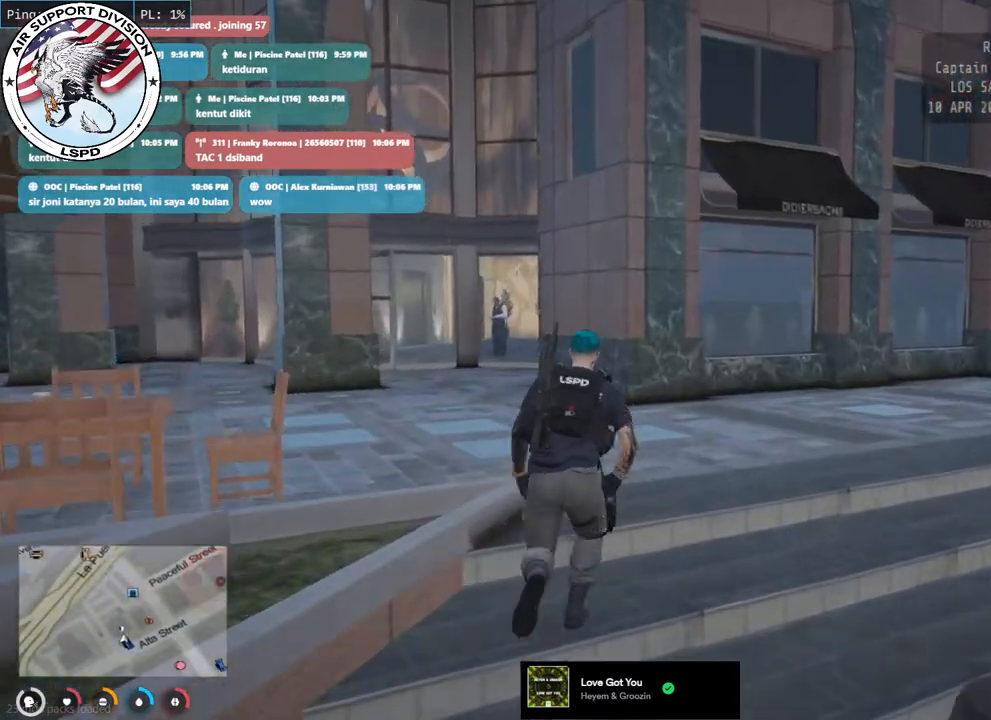
{"keys": ["shift", "w"], "mouse": [], "events": [[233, "a", "down"], [400, "a", "up"]]}
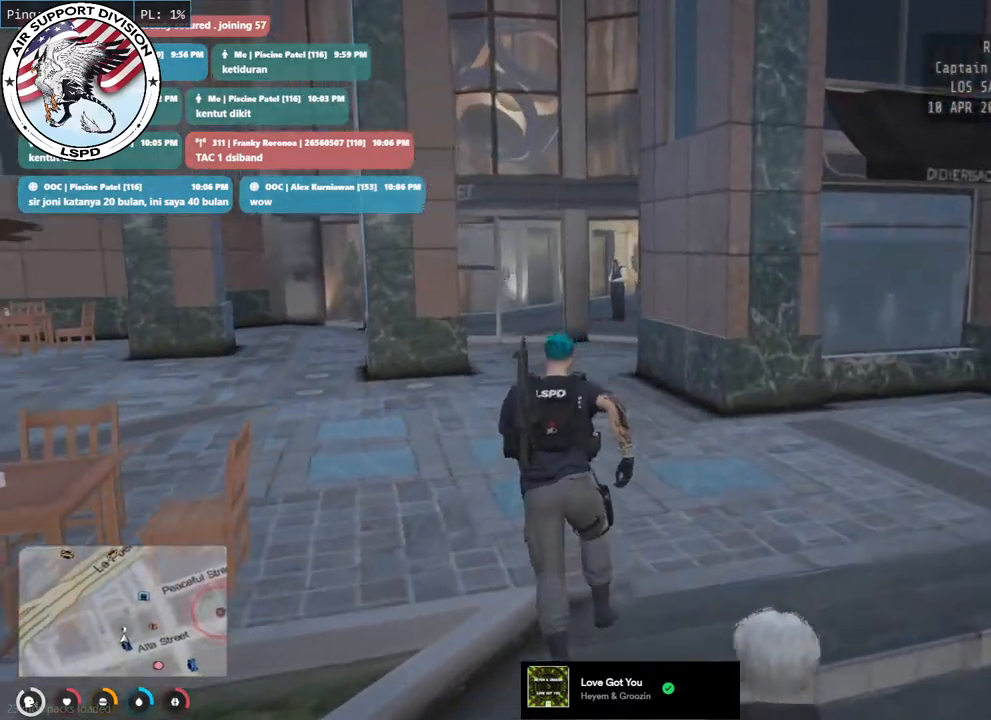
{"keys": ["shift", "w"], "mouse": [], "events": []}
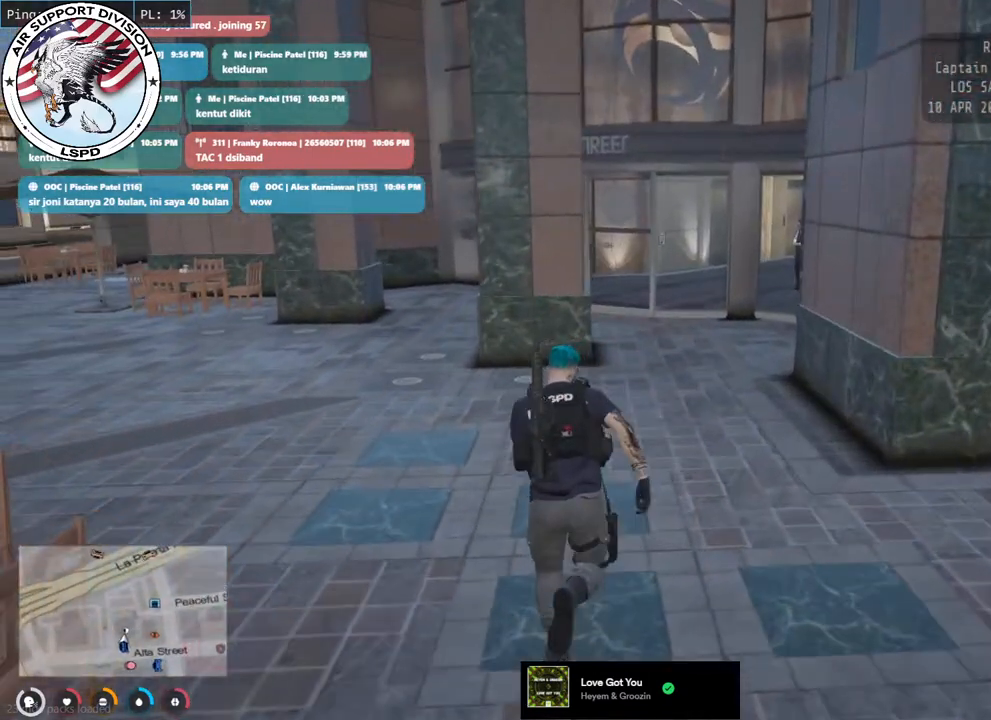
{"keys": ["shift", "w"], "mouse": [], "events": []}
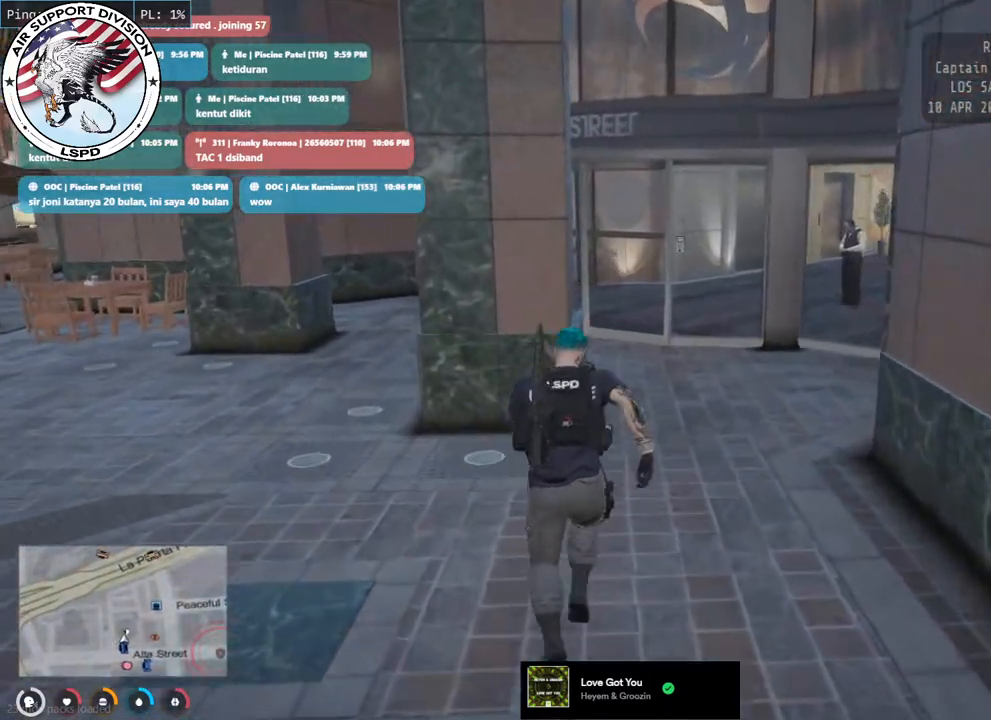
{"keys": ["shift", "w"], "mouse": [], "events": []}
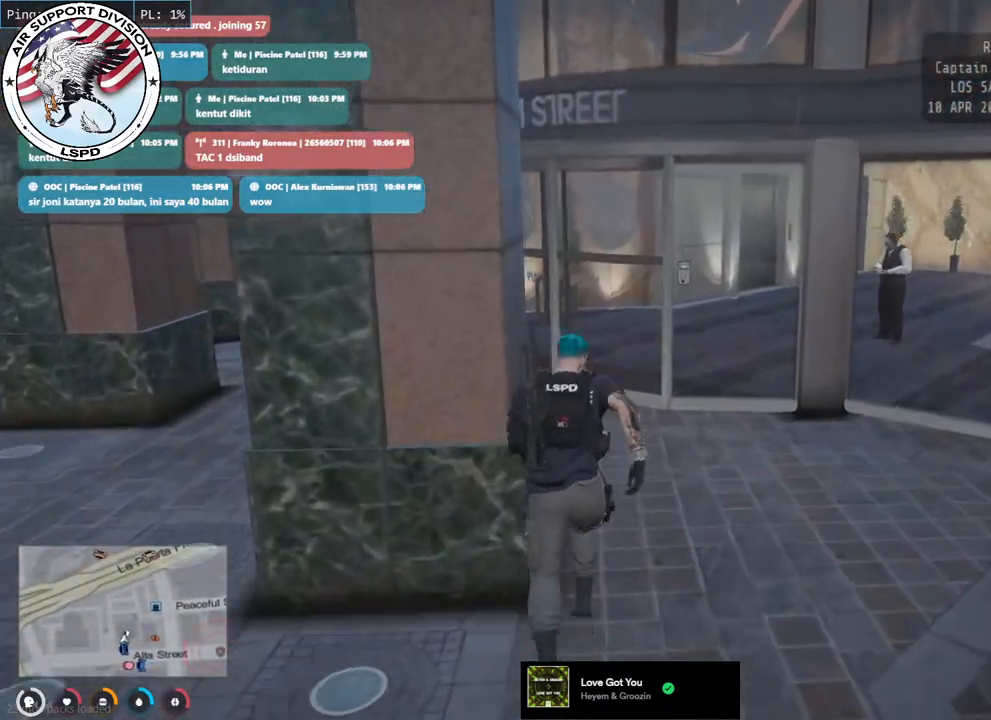
{"keys": ["w"], "mouse": [], "events": [[167, "shift", "up"]]}
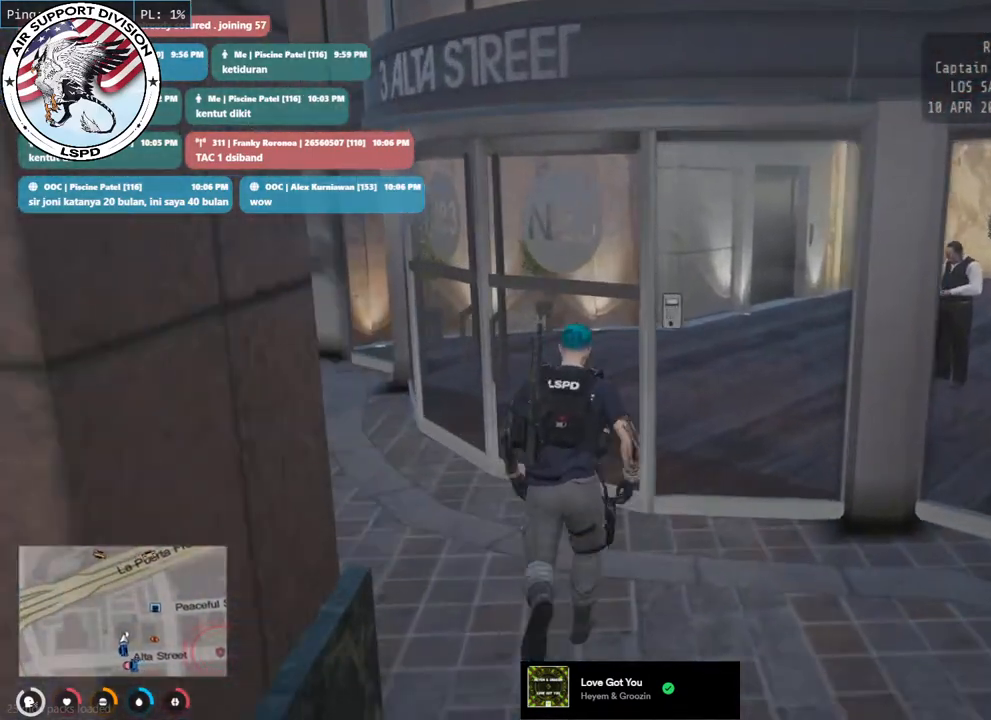
{"keys": ["w"], "mouse": [], "events": [[150, "a", "down"], [350, "a", "up"]]}
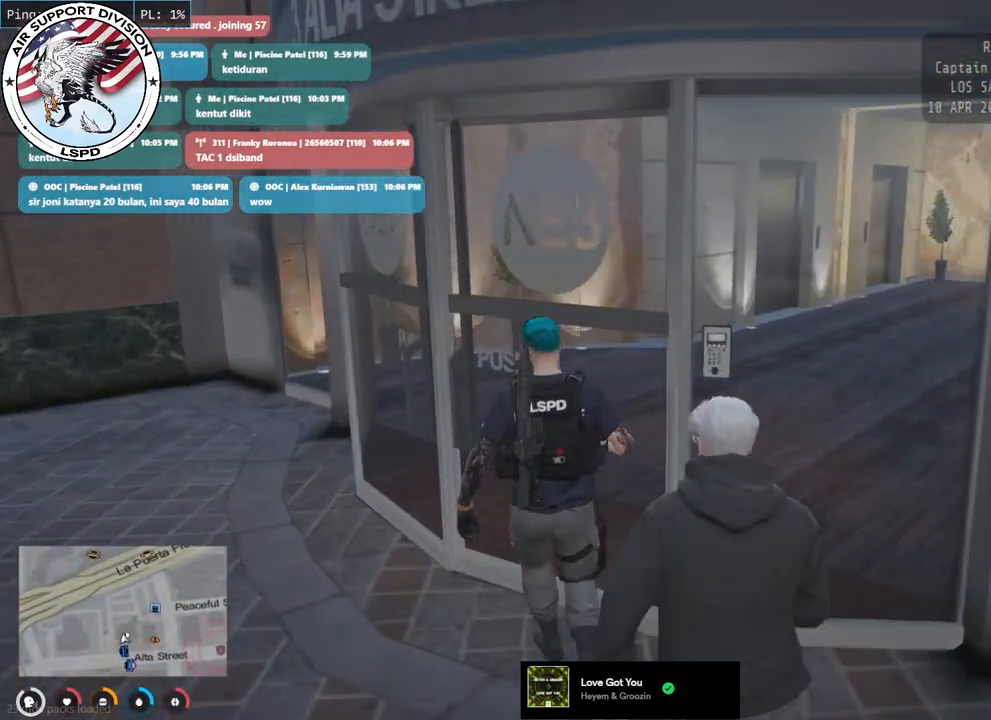
{"keys": ["w"], "mouse": [], "events": []}
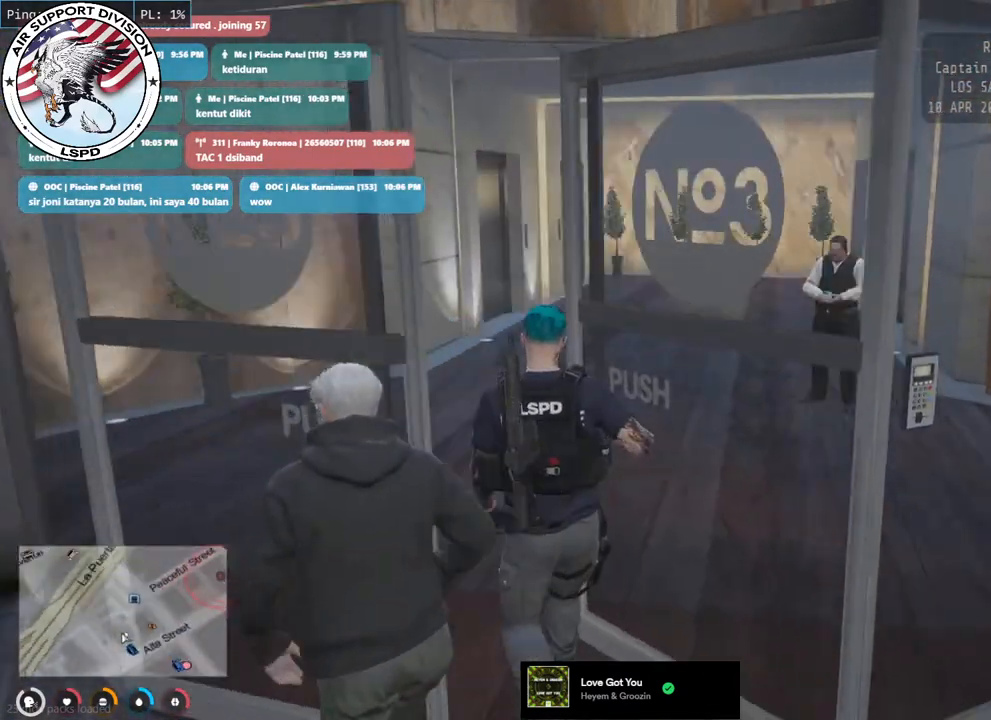
{"keys": ["w"], "mouse": [], "events": []}
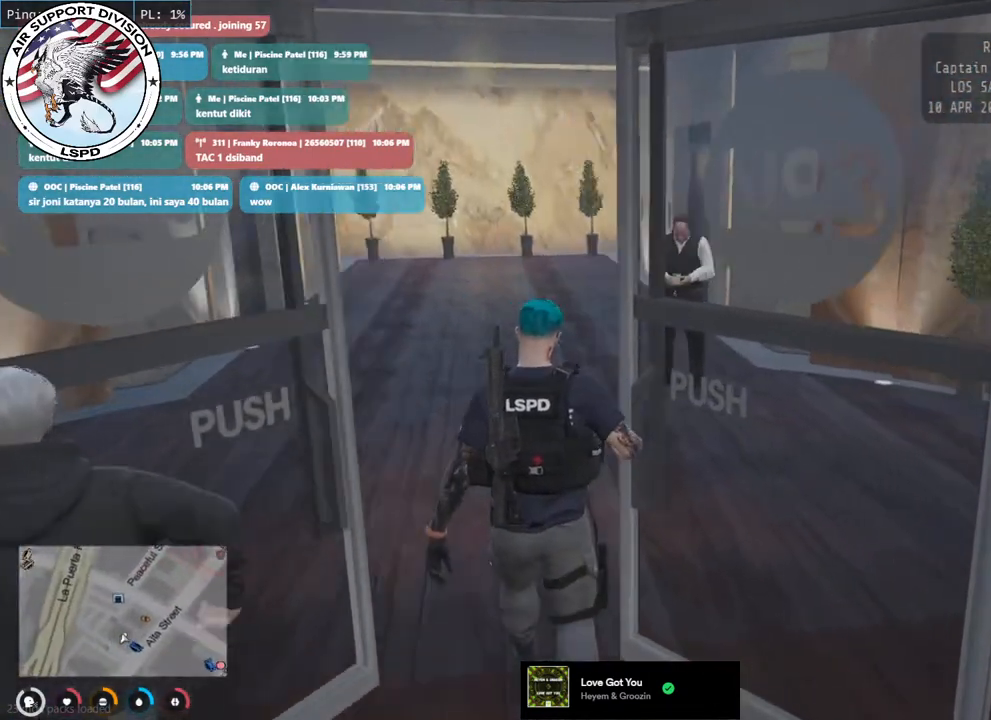
{"keys": ["w"], "mouse": [], "events": []}
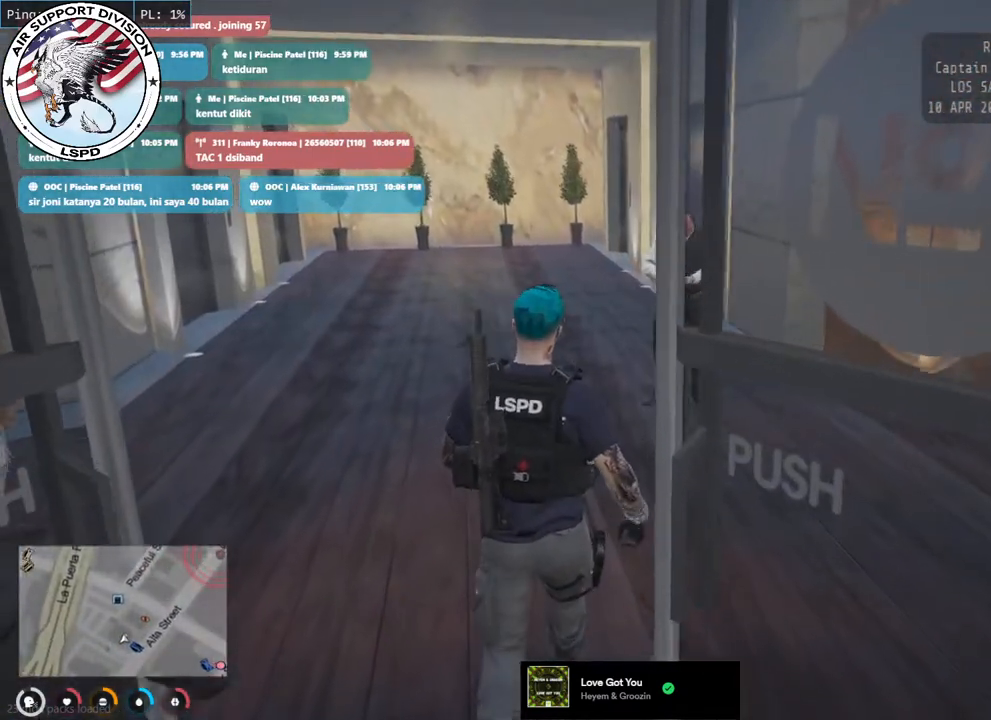
{"keys": ["w"], "mouse": [], "events": [[283, "d", "down"], [433, "d", "up"]]}
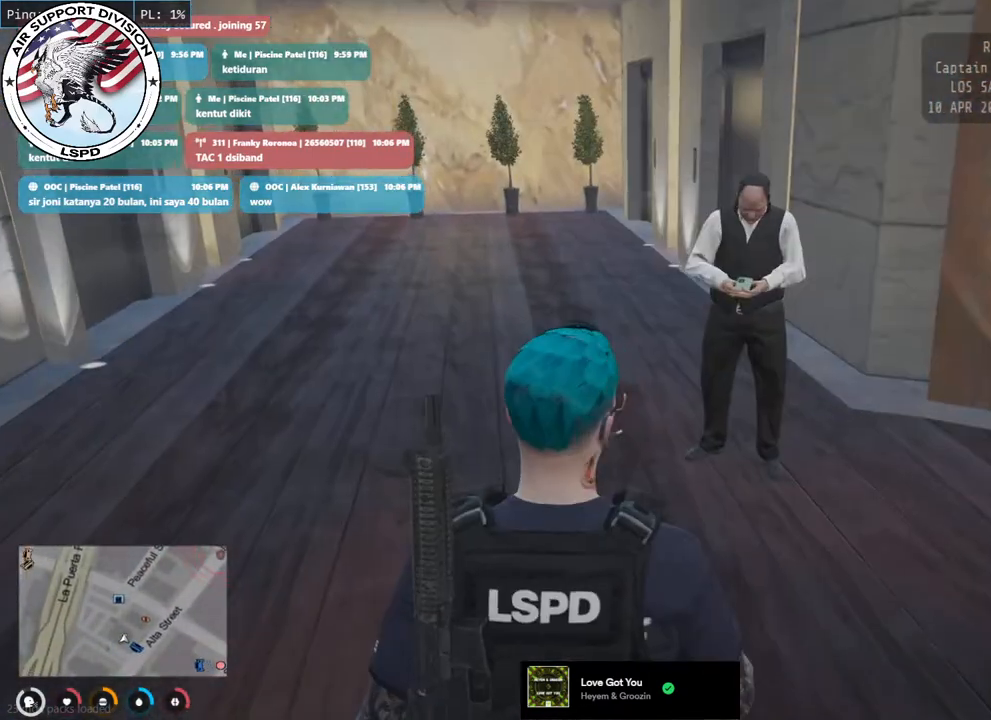
{"keys": ["d", "w"], "mouse": [], "events": [[217, "d", "down"]]}
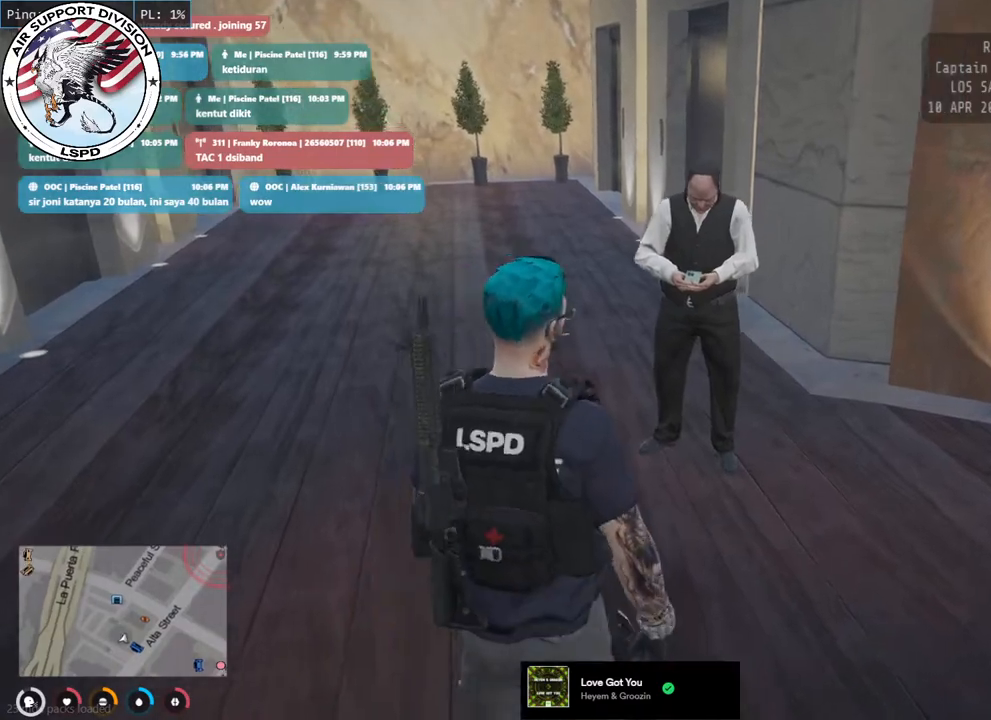
{"keys": ["w"], "mouse": [], "events": [[200, "d", "up"]]}
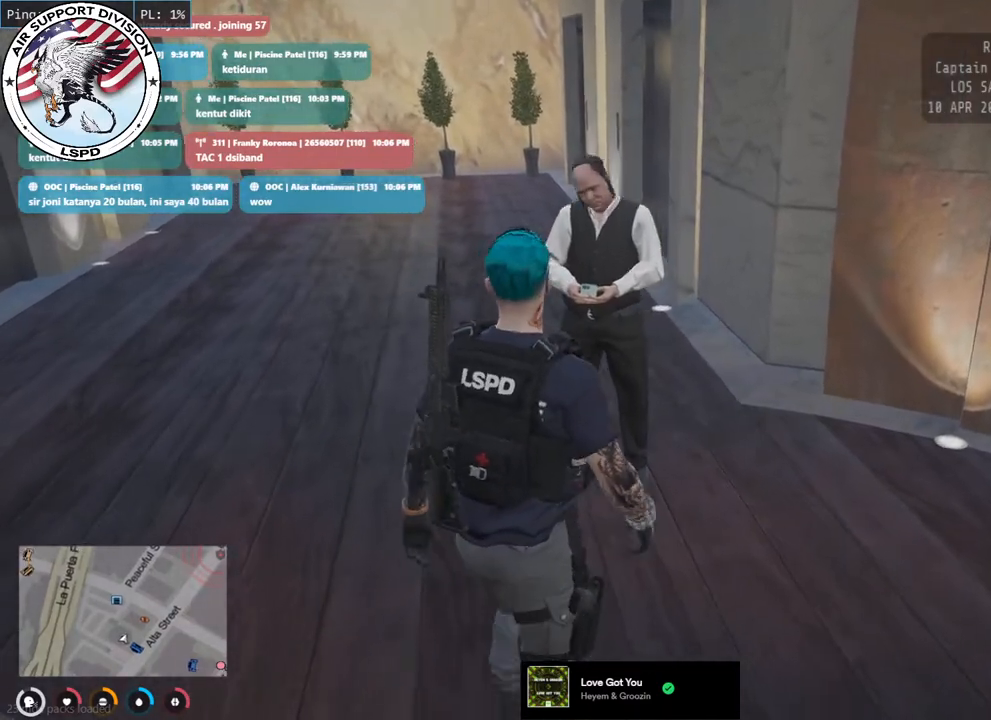
{"keys": [], "mouse": ["mb4"], "events": [[200, "w", "up"], [317, "mouse_mb4", "down"]]}
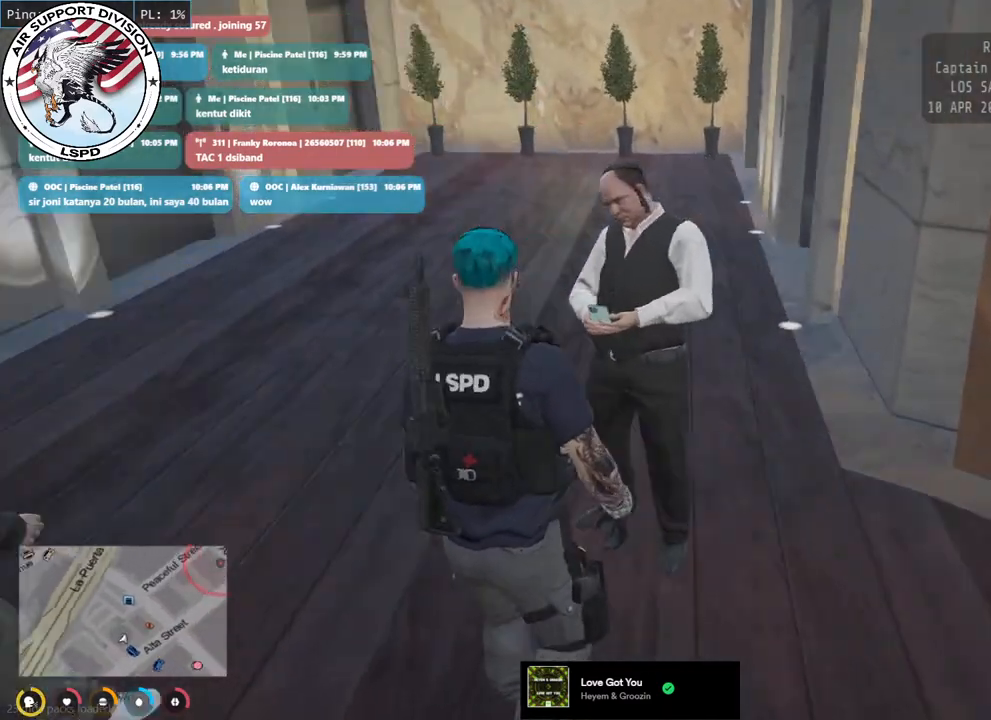
{"keys": [], "mouse": ["mb4"], "events": [[83, "s", "down"], [417, "s", "up"]]}
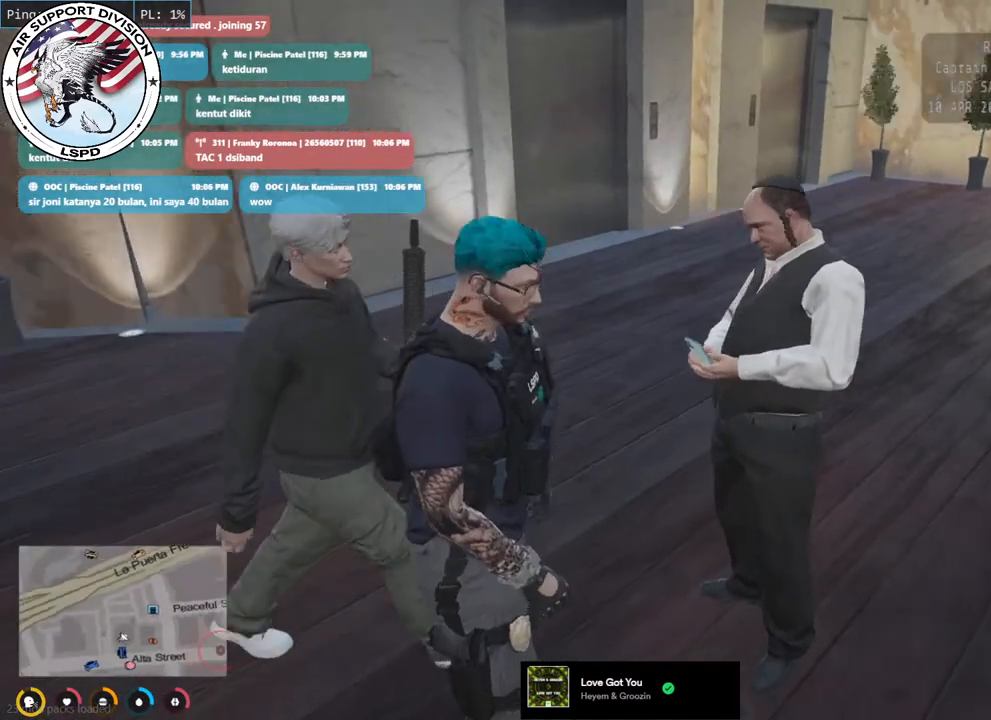
{"keys": [], "mouse": ["mb4"], "events": [[183, "w", "down"], [317, "w", "up"]]}
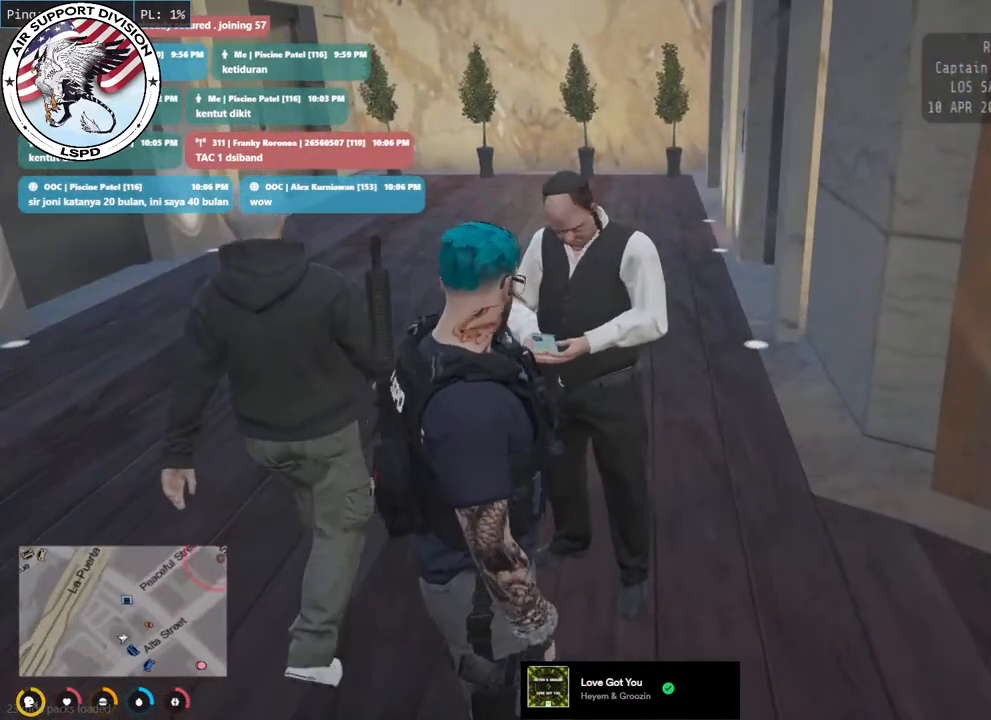
{"keys": [], "mouse": ["mb4"], "events": []}
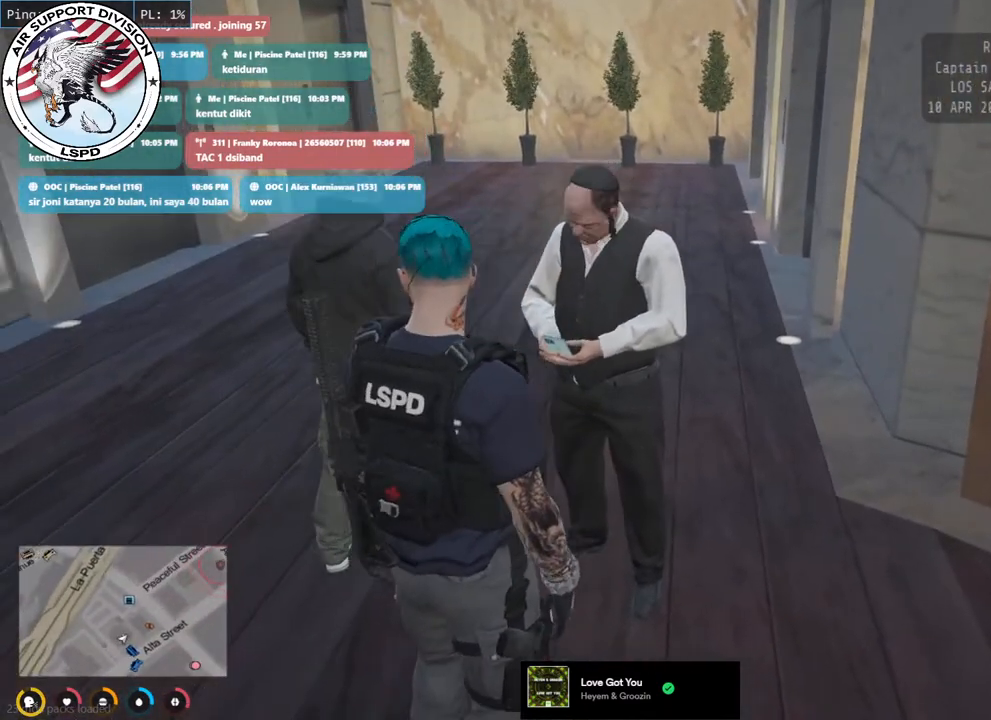
{"keys": [], "mouse": ["mb4"], "events": []}
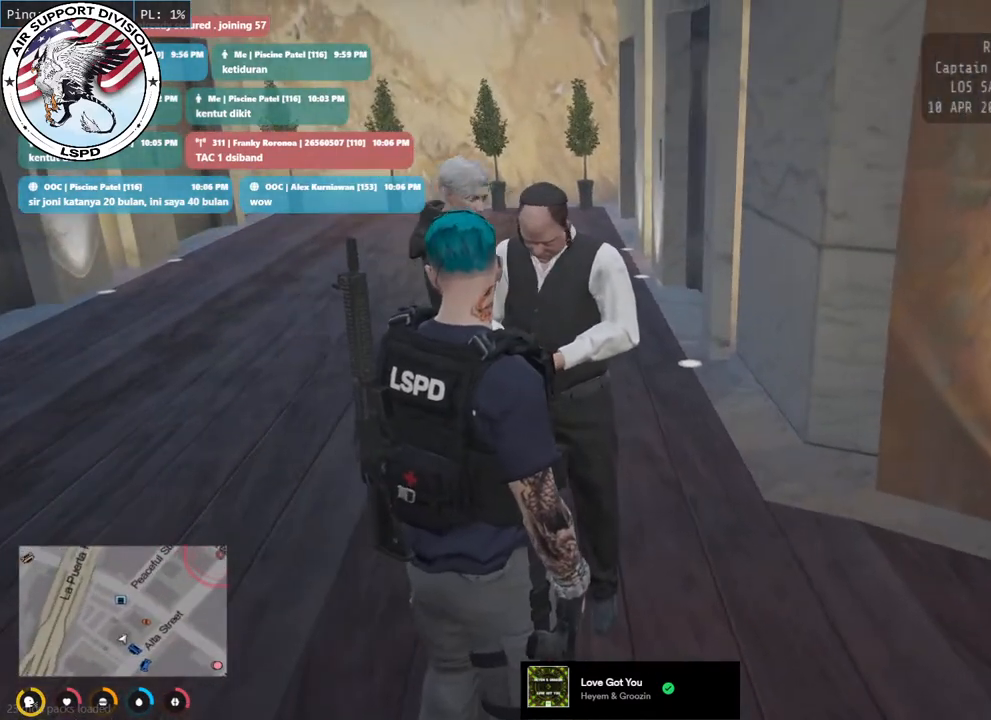
{"keys": [], "mouse": ["mb4"], "events": []}
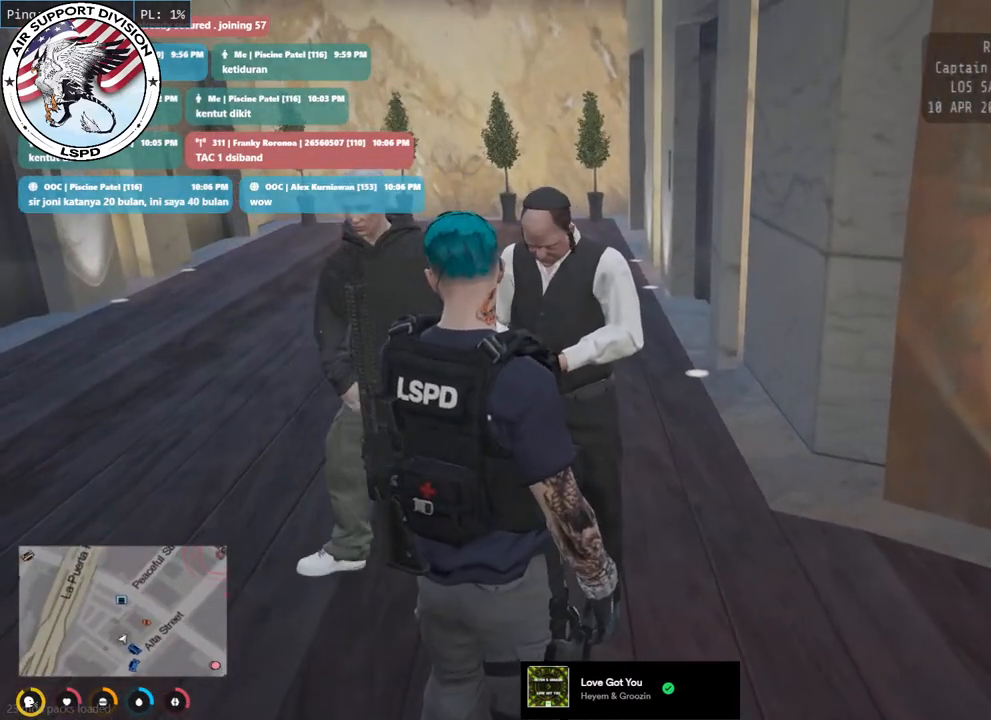
{"keys": [], "mouse": ["mb4"], "events": []}
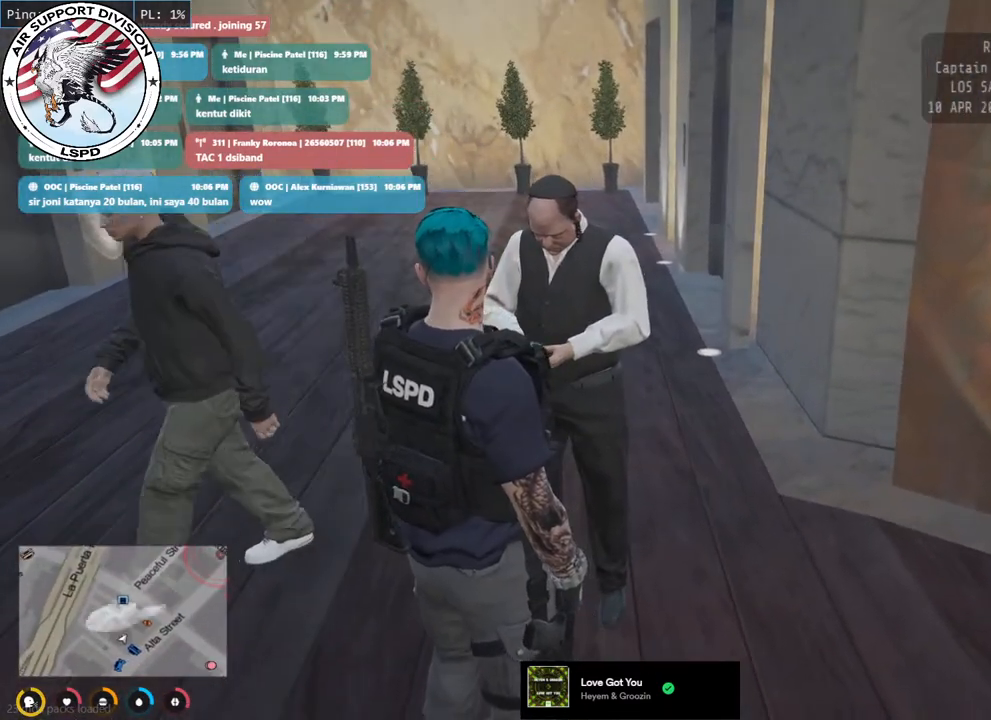
{"keys": [], "mouse": ["mb4"], "events": []}